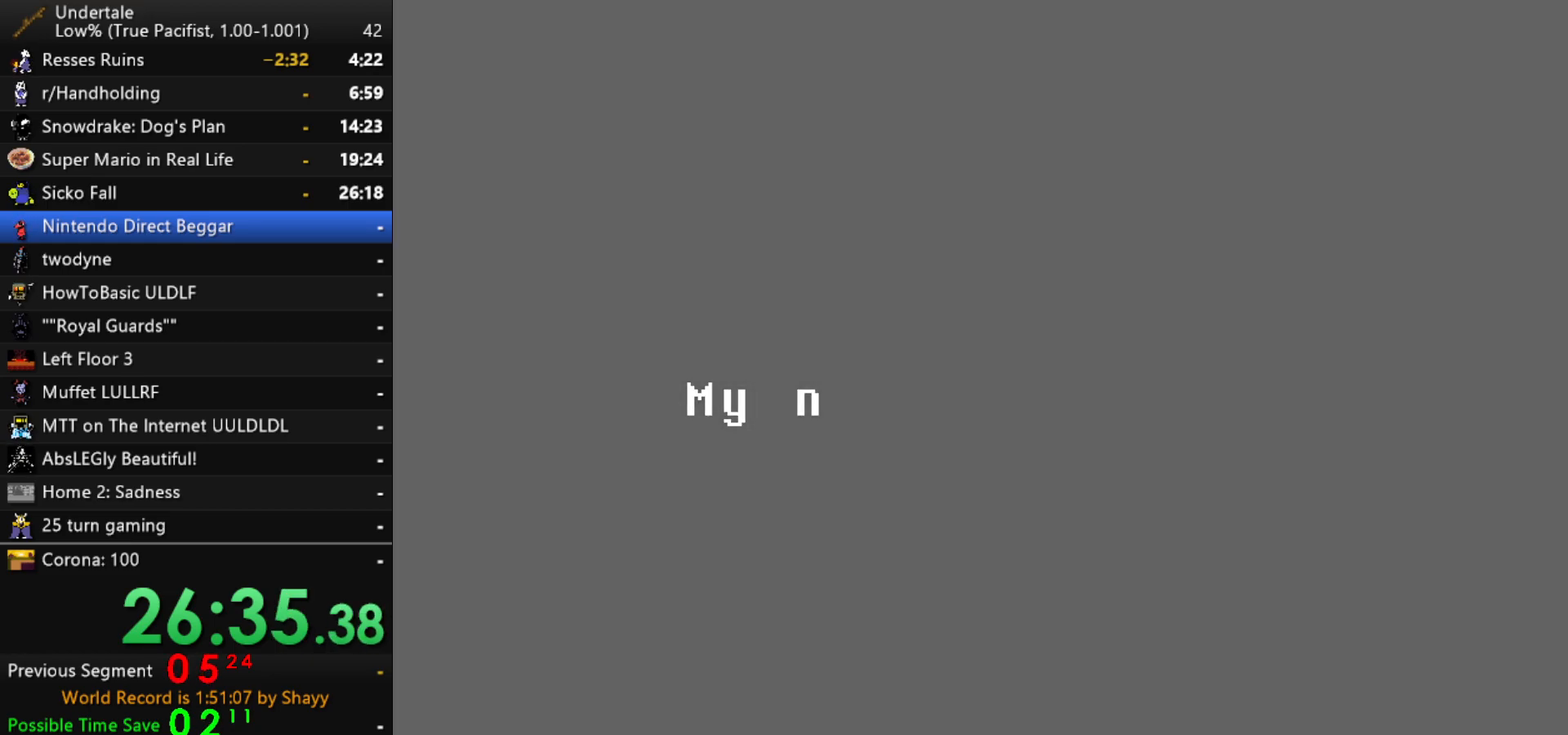
Gameplay with keyboard; each line is a JSON object with the keys held at the frame after it. "events" lists presses ("down") and releases ("up") of "c", "ctrl", "down", "left", "return", "right", "shift", "up", "x" and "z" between this image and that frame as [ms after this image, input, new state], when the widget could be followed in between. No other keys are recorded. Mouse input is not recorded.
{"keys": ["x", "z"], "events": [[67, "x", "down"], [67, "z", "down"], [167, "x", "up"], [167, "z", "up"], [267, "x", "down"], [267, "z", "down"]]}
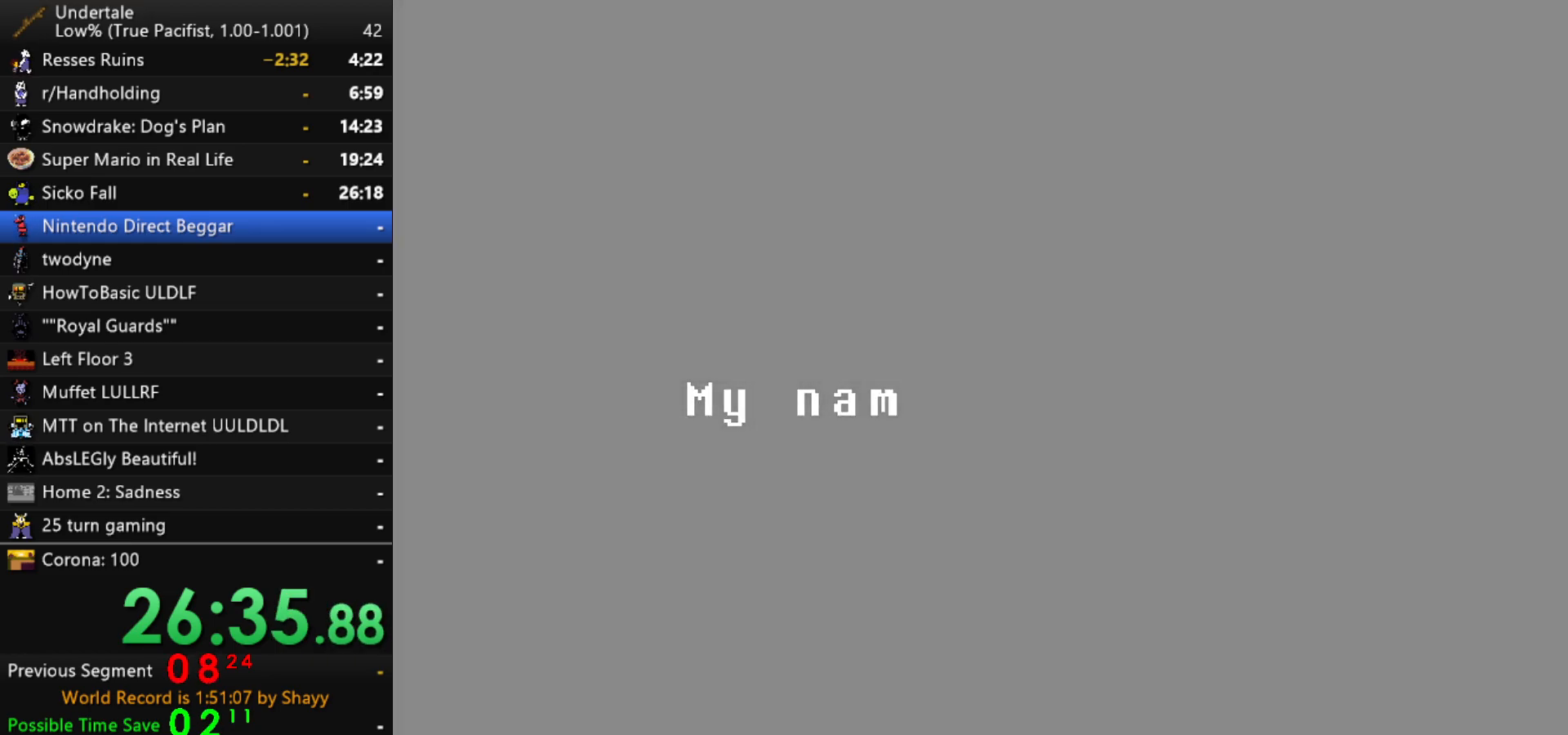
{"keys": ["x", "z"], "events": []}
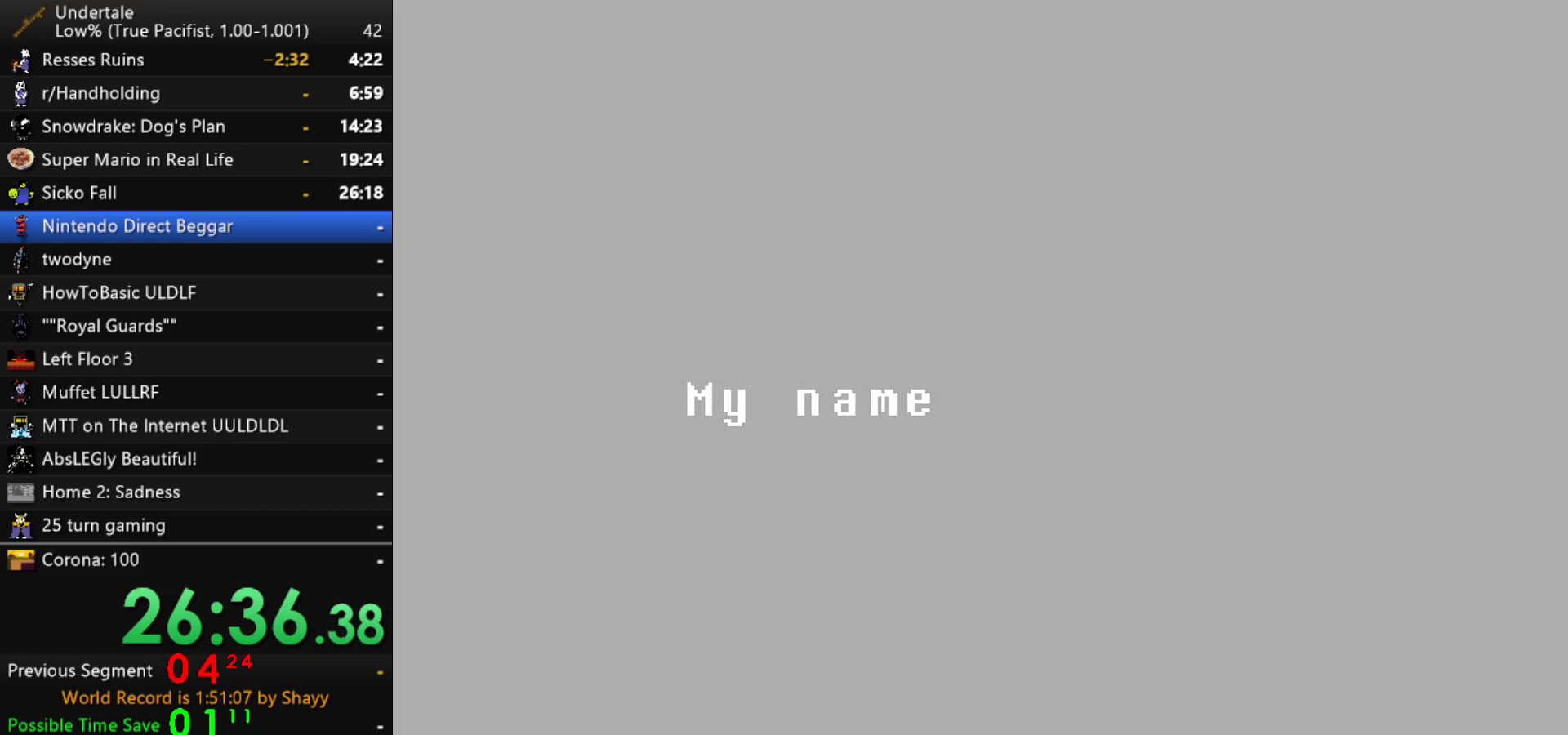
{"keys": [], "events": [[250, "x", "up"], [300, "z", "up"], [333, "x", "down"], [333, "z", "down"], [483, "x", "up"], [483, "z", "up"]]}
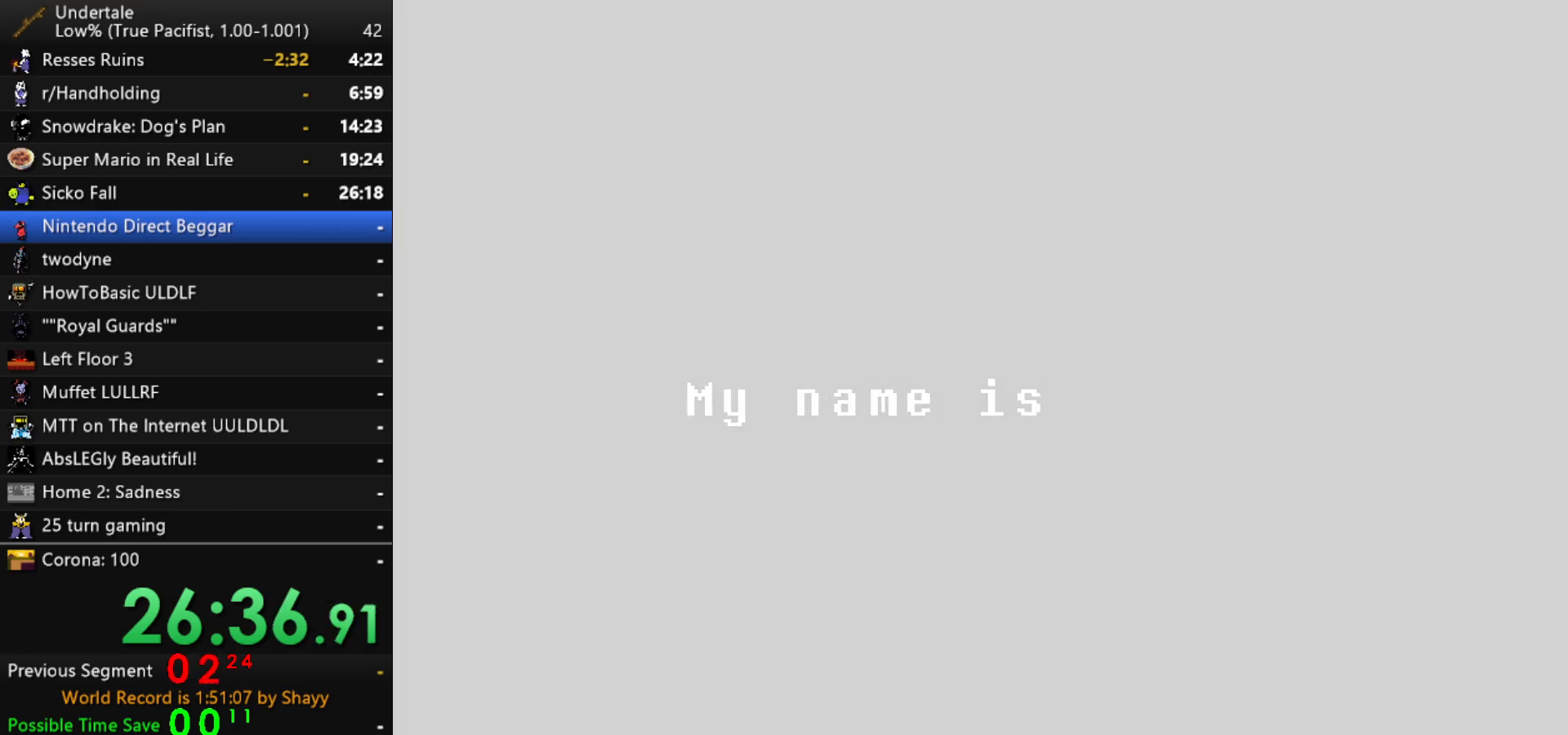
{"keys": [], "events": [[67, "x", "down"], [67, "z", "down"], [217, "x", "up"], [217, "z", "up"], [300, "x", "down"], [300, "z", "down"], [450, "x", "up"], [450, "z", "up"]]}
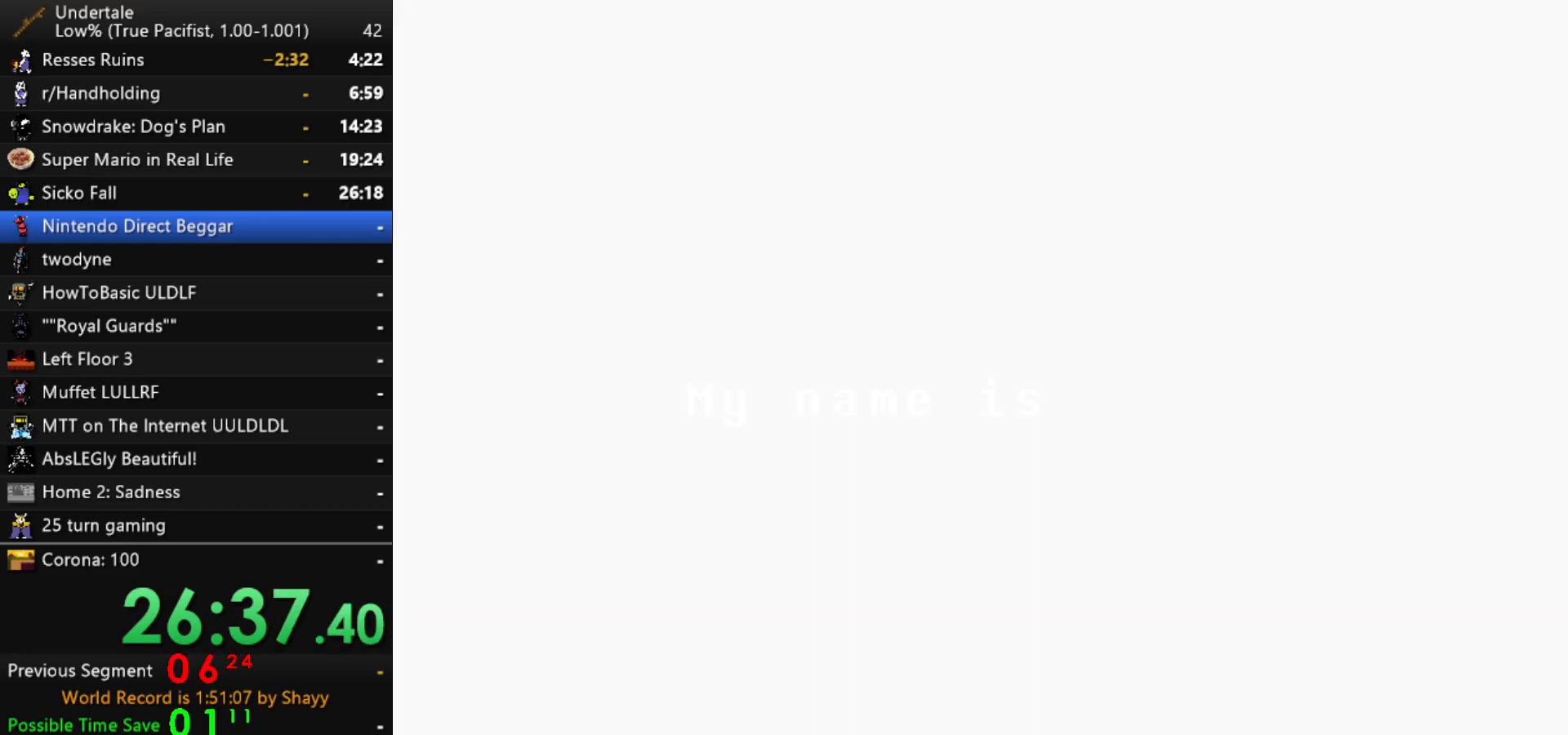
{"keys": [], "events": [[33, "z", "down"], [83, "x", "down"], [183, "x", "up"], [183, "z", "up"], [317, "x", "down"], [317, "z", "down"], [417, "x", "up"], [417, "z", "up"]]}
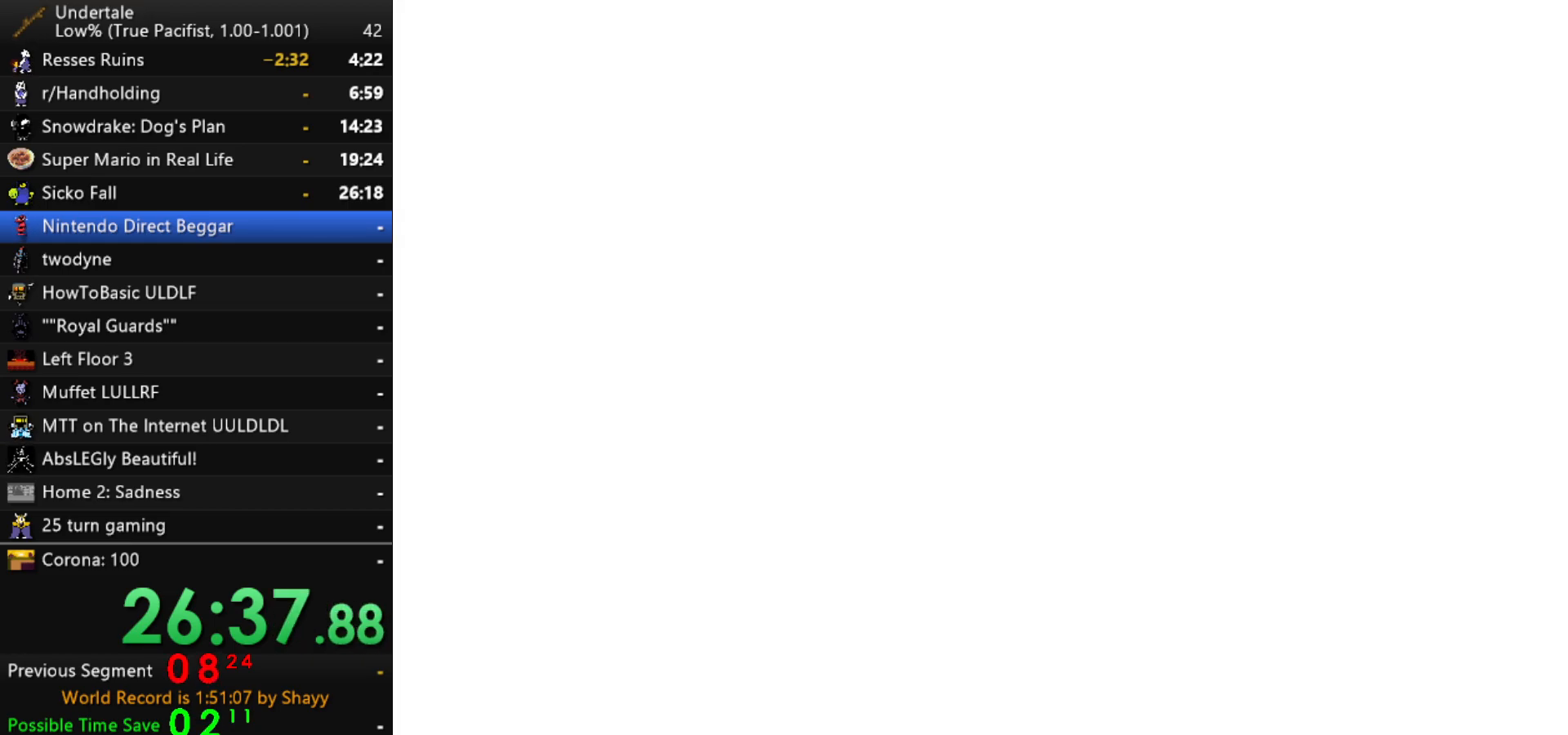
{"keys": ["z"], "events": [[50, "x", "down"], [50, "z", "down"], [200, "x", "up"], [200, "z", "up"], [250, "x", "down"], [250, "z", "down"], [333, "x", "up"], [333, "z", "up"], [433, "z", "down"]]}
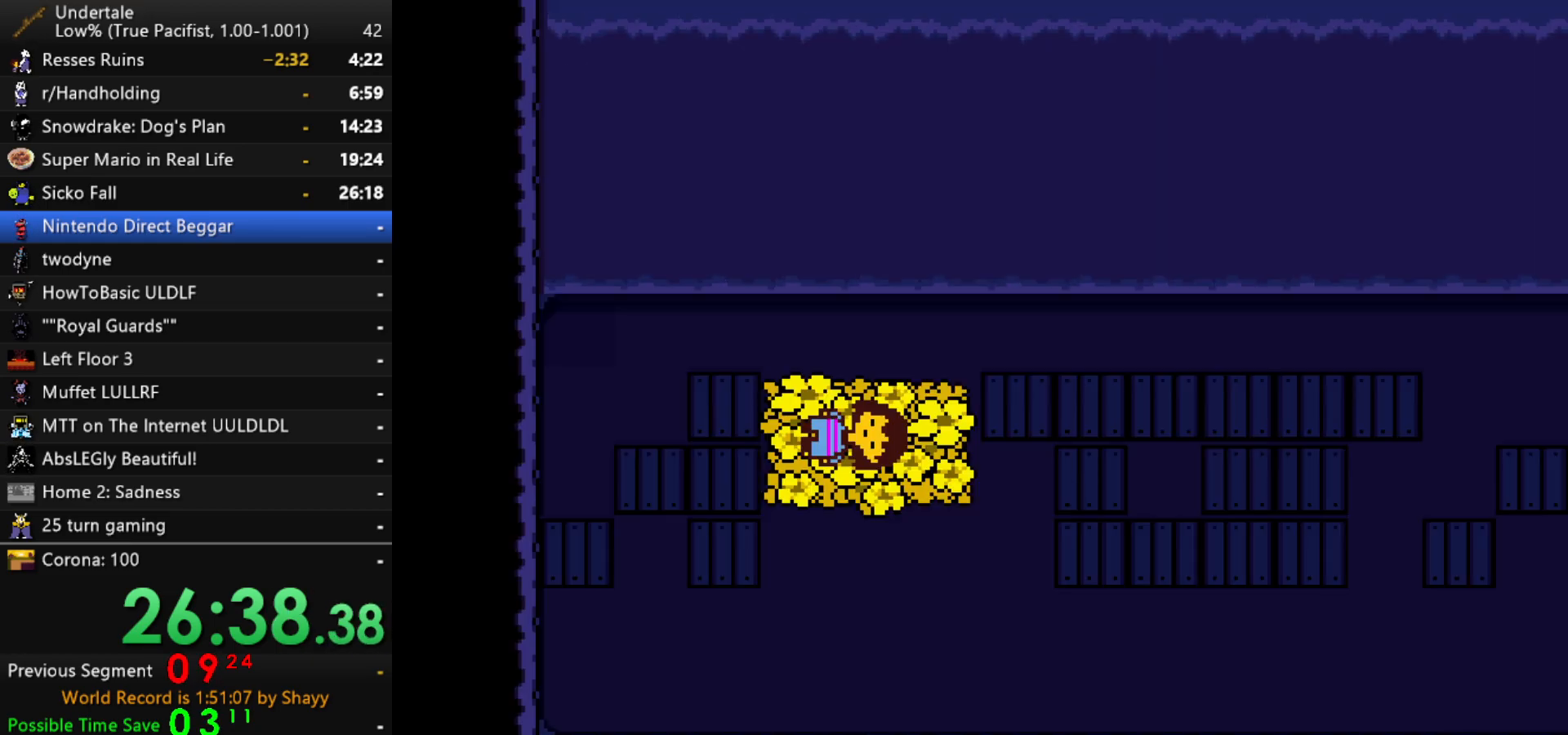
{"keys": ["right", "up", "x", "z"], "events": [[33, "up", "down"], [67, "z", "up"], [167, "z", "down"], [217, "right", "down"], [300, "z", "up"], [400, "x", "down"], [400, "z", "down"]]}
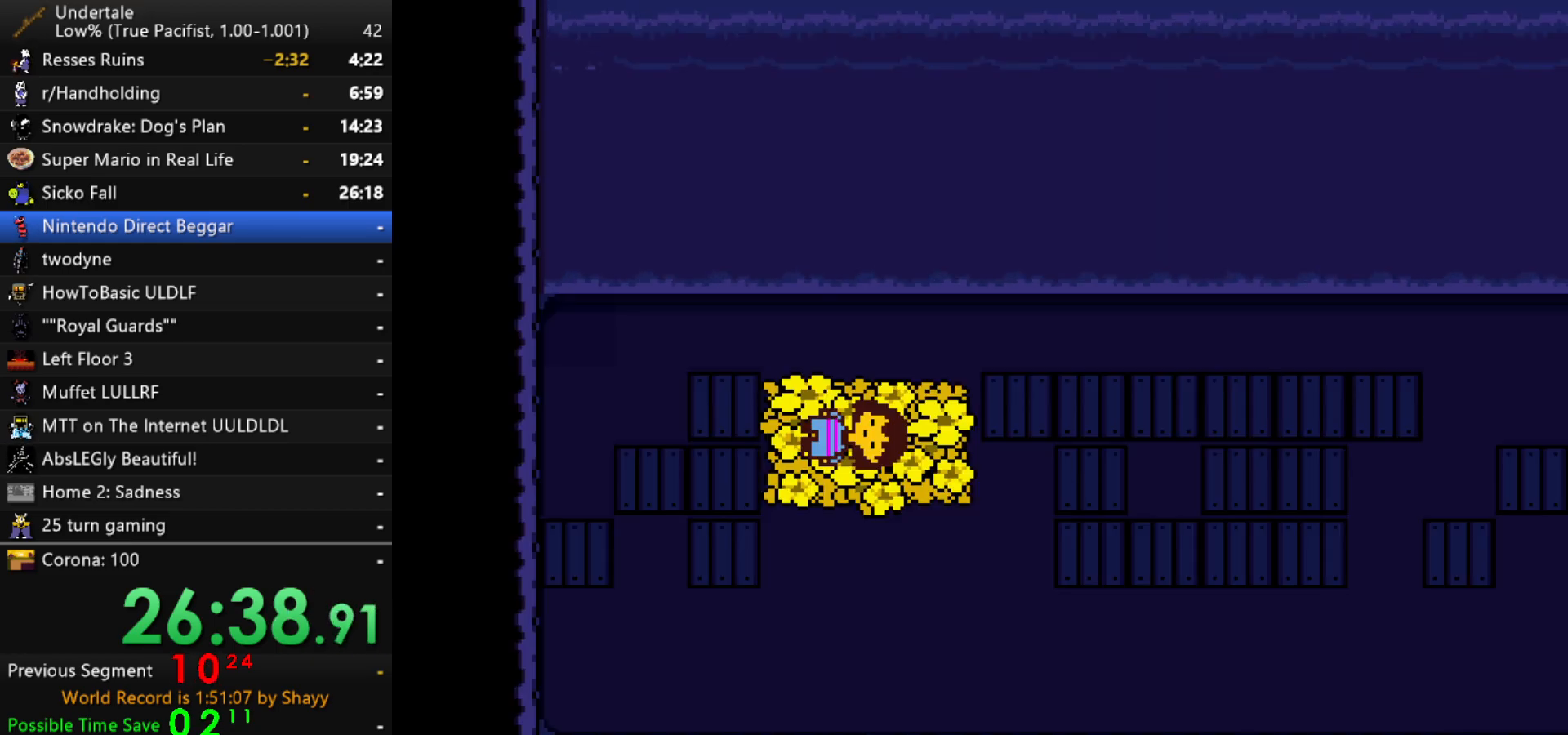
{"keys": ["right", "up"], "events": [[33, "x", "up"], [33, "z", "up"], [133, "x", "down"], [133, "z", "down"], [367, "x", "up"], [417, "z", "up"]]}
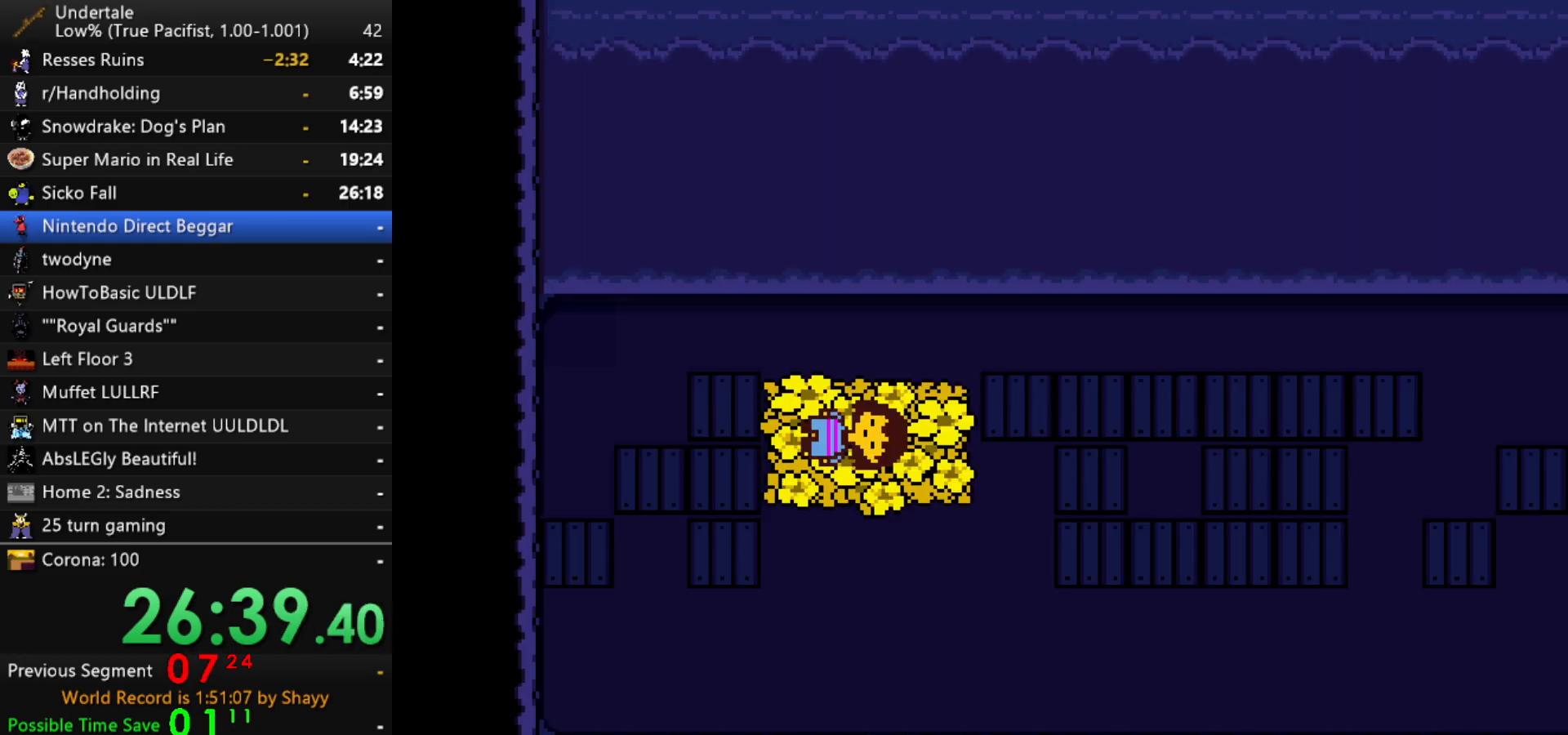
{"keys": ["right", "up"], "events": []}
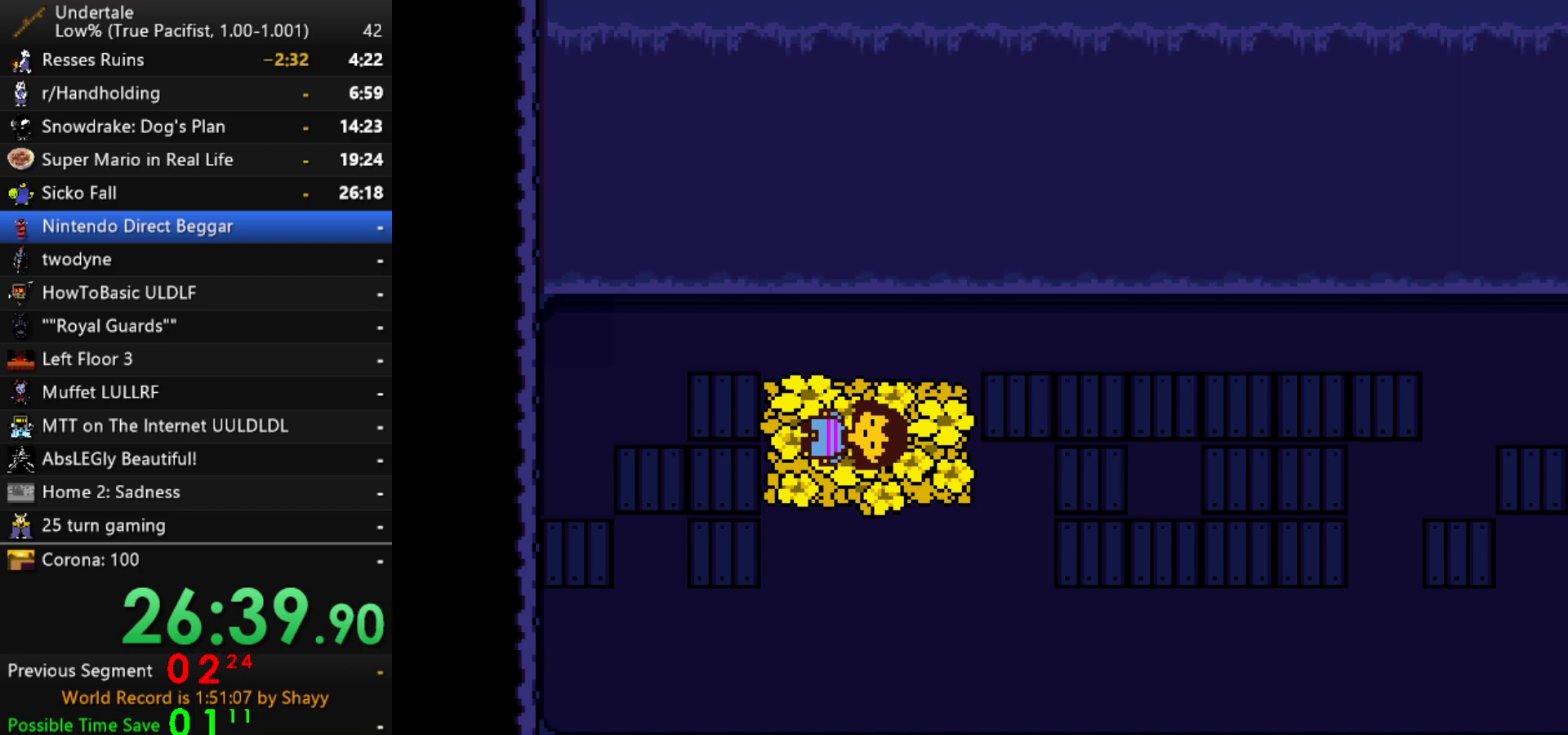
{"keys": ["right", "up", "x", "z"], "events": [[217, "x", "down"], [217, "z", "down"], [300, "x", "up"], [300, "z", "up"], [400, "x", "down"], [400, "z", "down"]]}
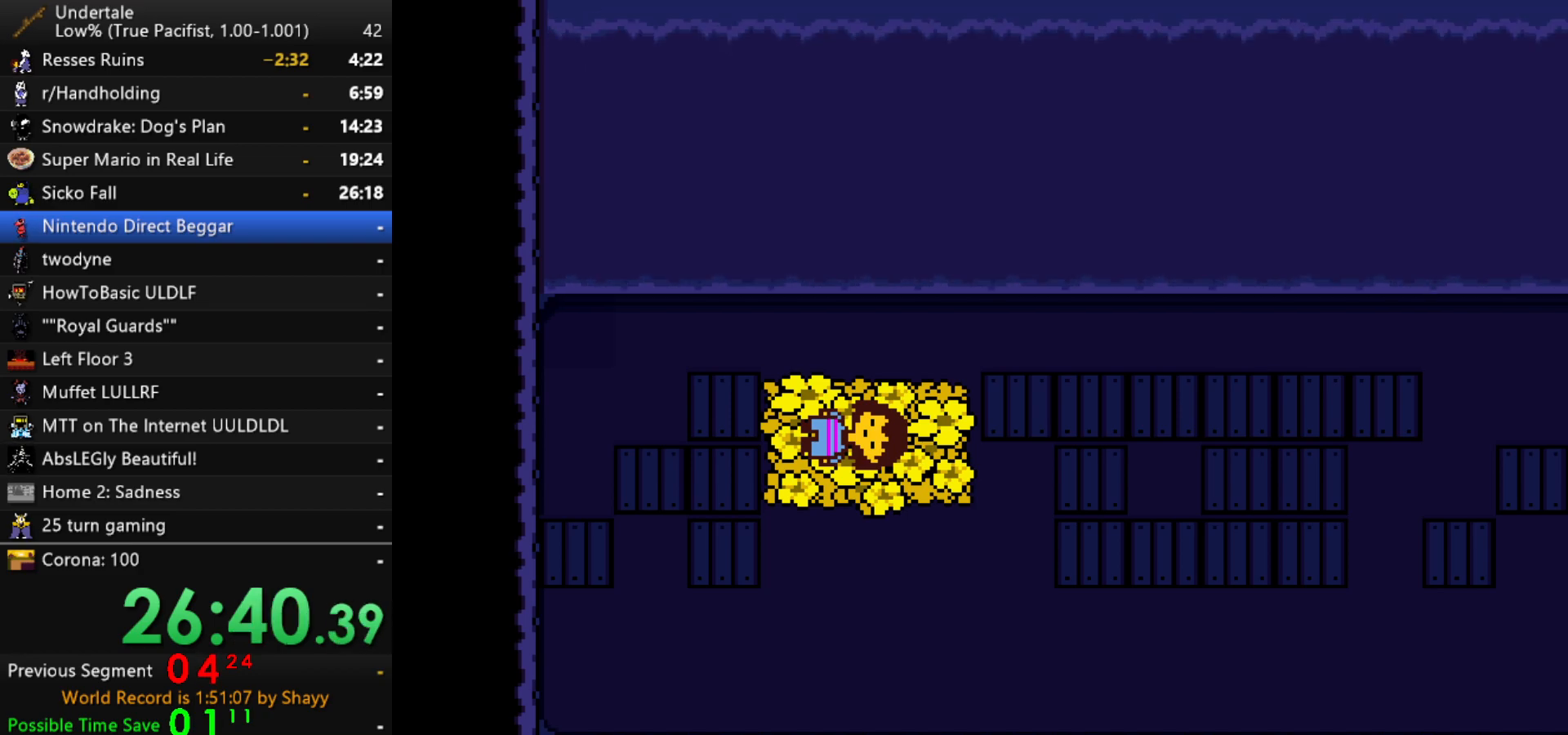
{"keys": ["right", "up"], "events": [[33, "x", "up"], [33, "z", "up"], [133, "x", "down"], [133, "z", "down"], [233, "x", "up"], [233, "z", "up"], [283, "x", "down"], [283, "z", "down"], [417, "x", "up"], [417, "z", "up"]]}
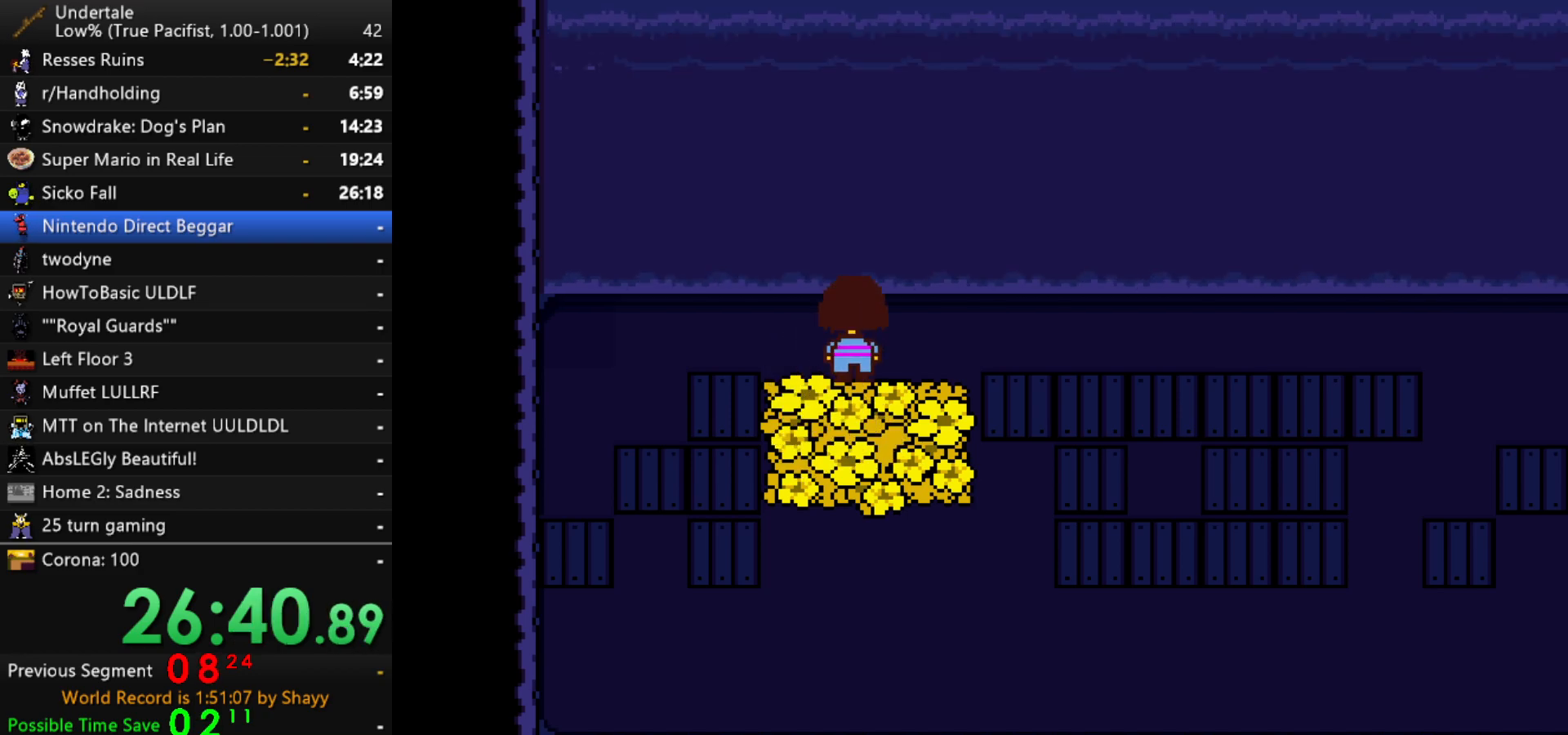
{"keys": ["right"], "events": [[100, "up", "up"]]}
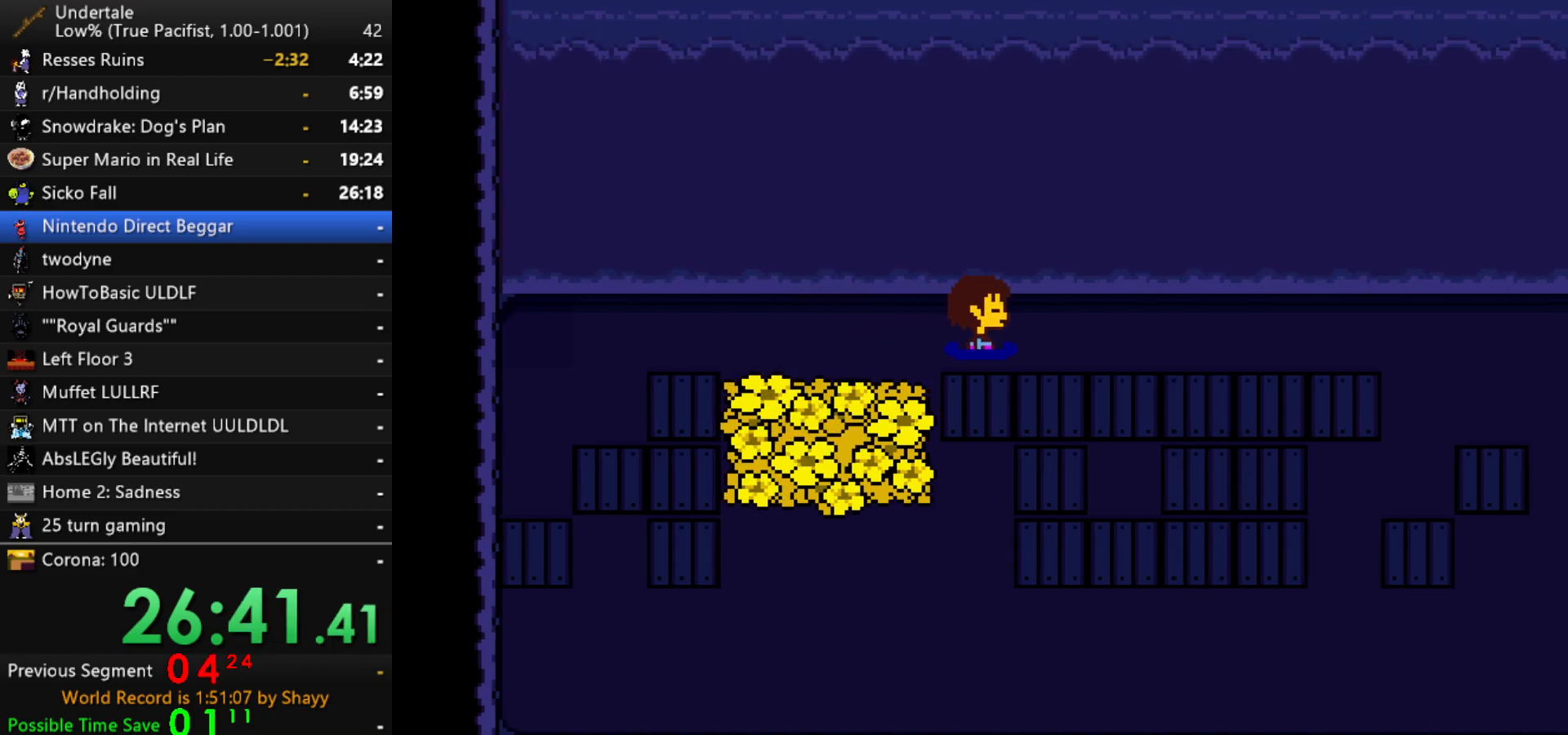
{"keys": ["right"], "events": [[217, "down", "down"], [267, "down", "up"]]}
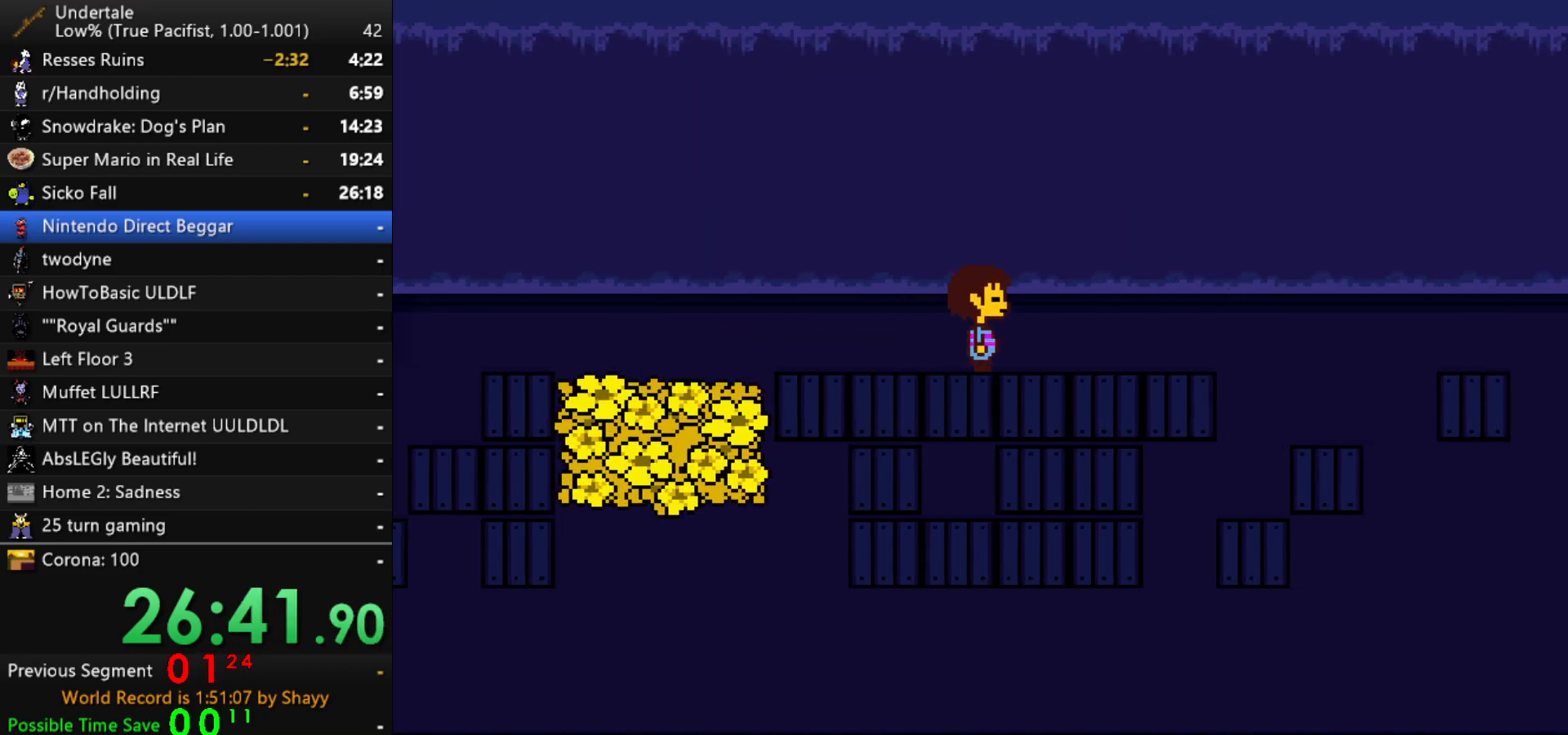
{"keys": ["right"], "events": []}
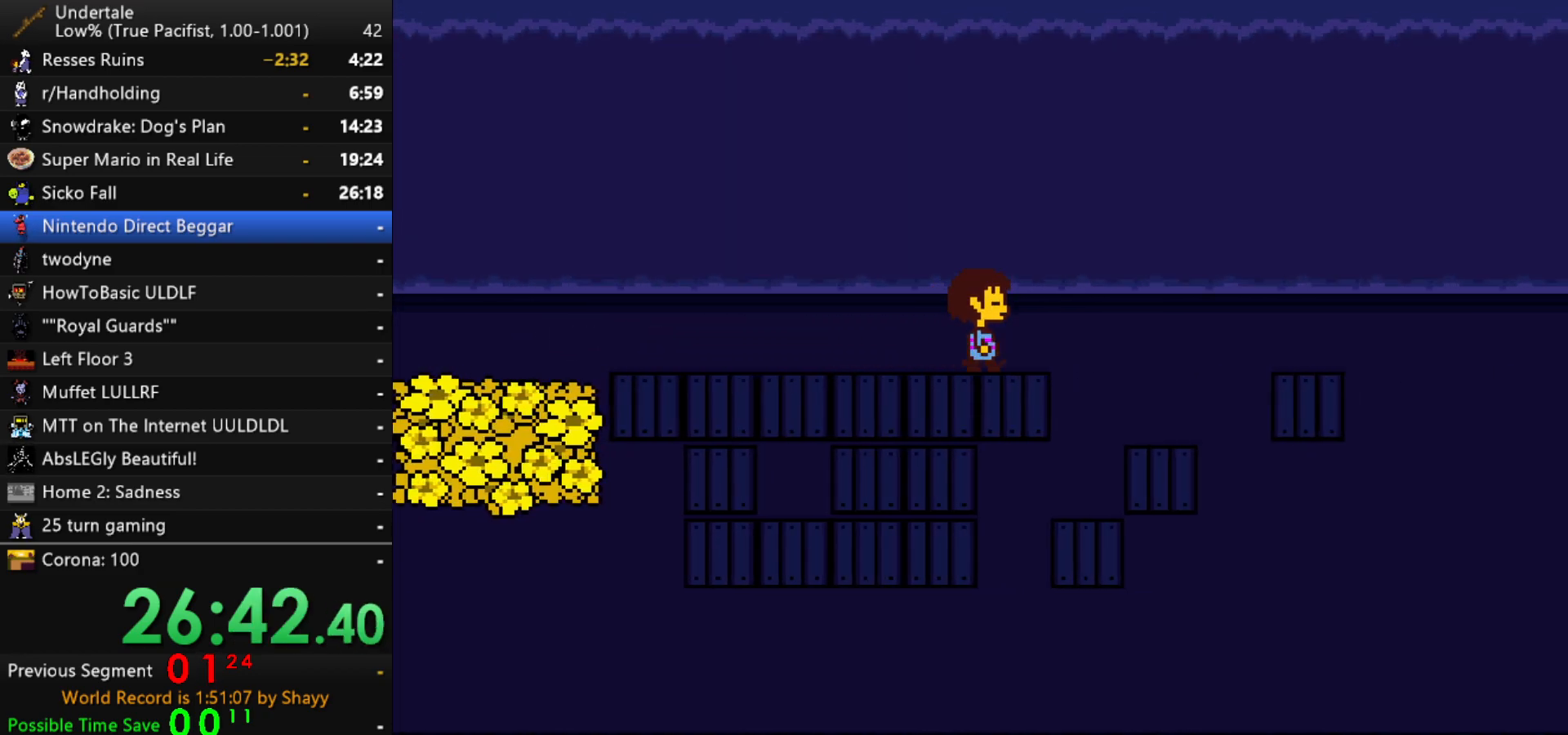
{"keys": ["right"], "events": []}
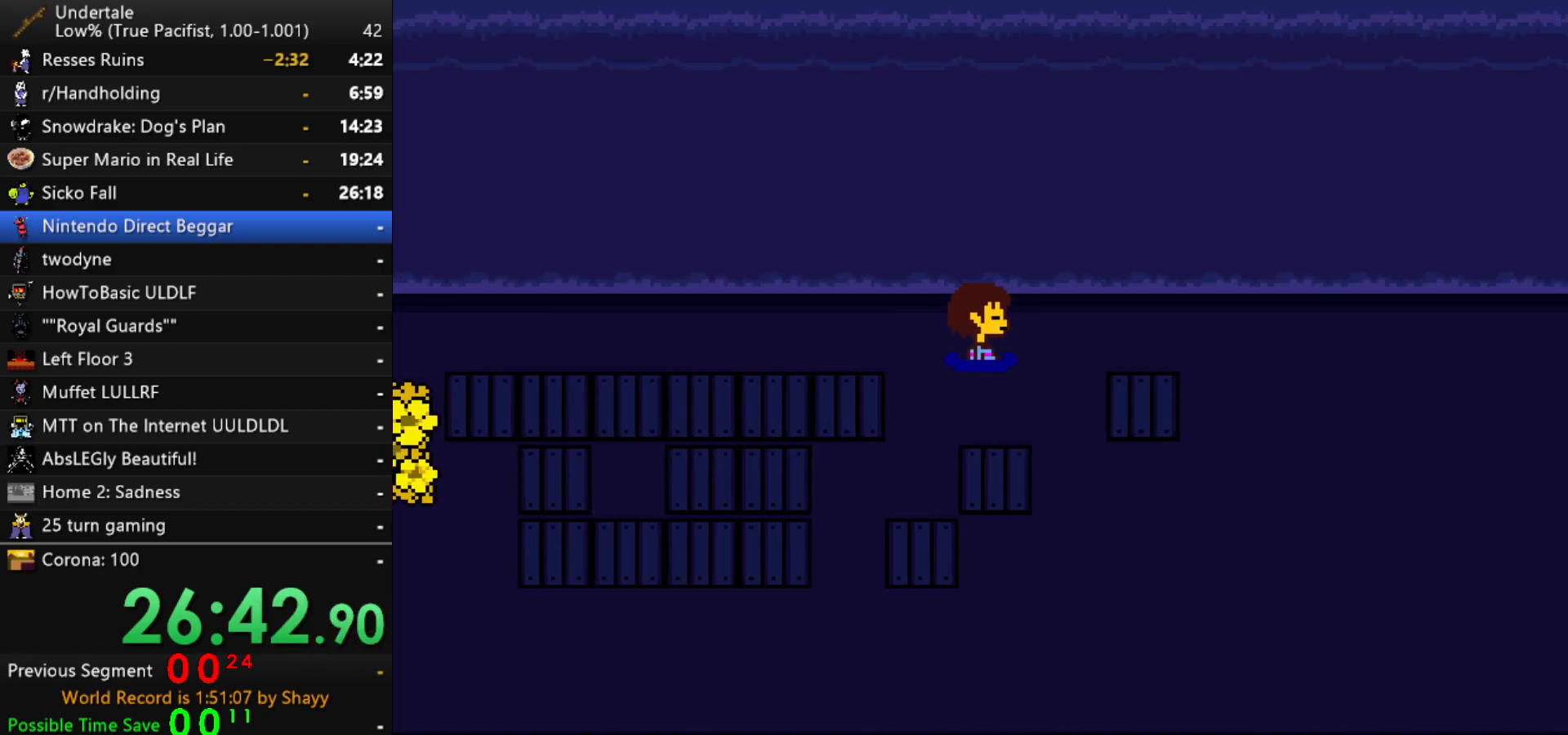
{"keys": ["right"], "events": []}
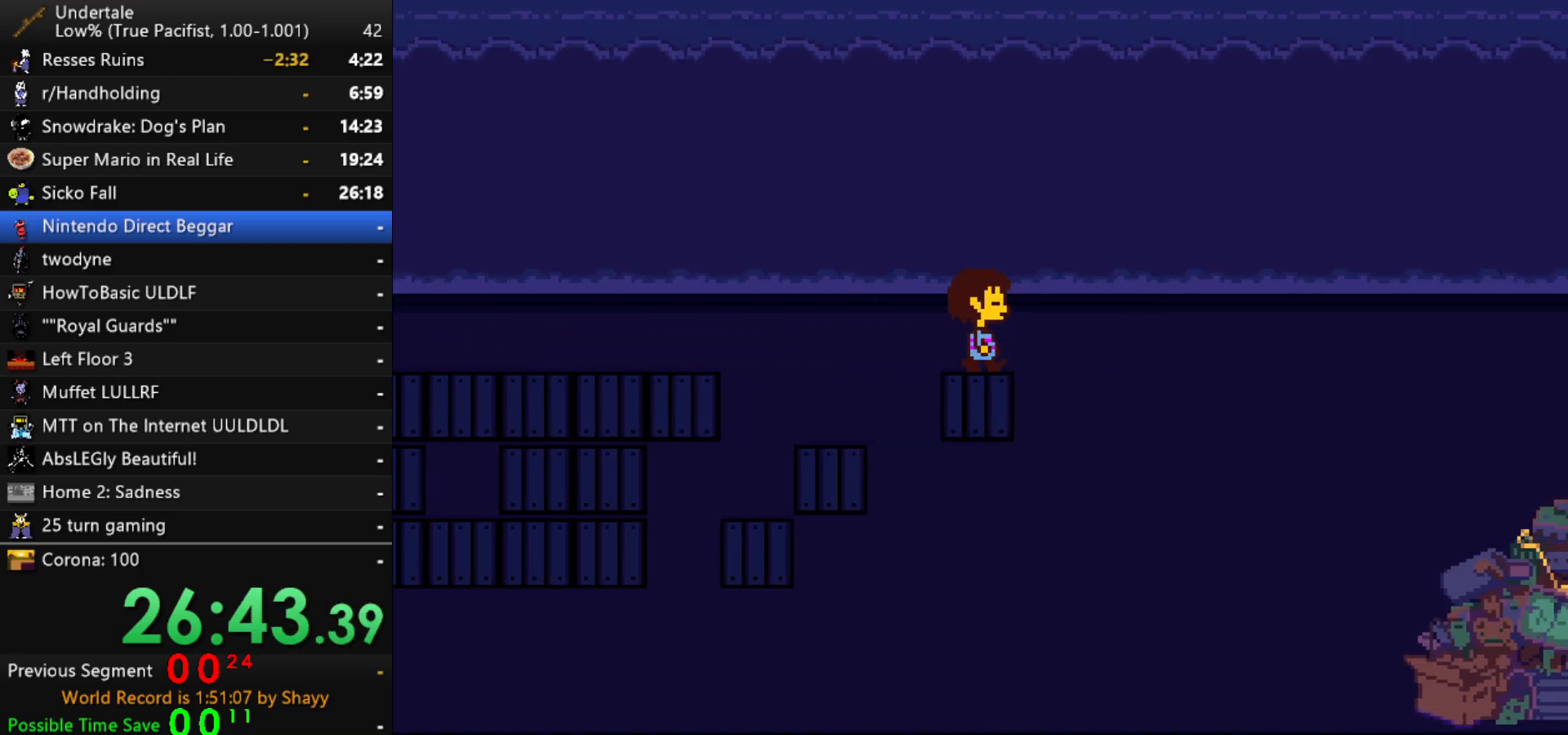
{"keys": ["right", "up"], "events": [[183, "up", "down"]]}
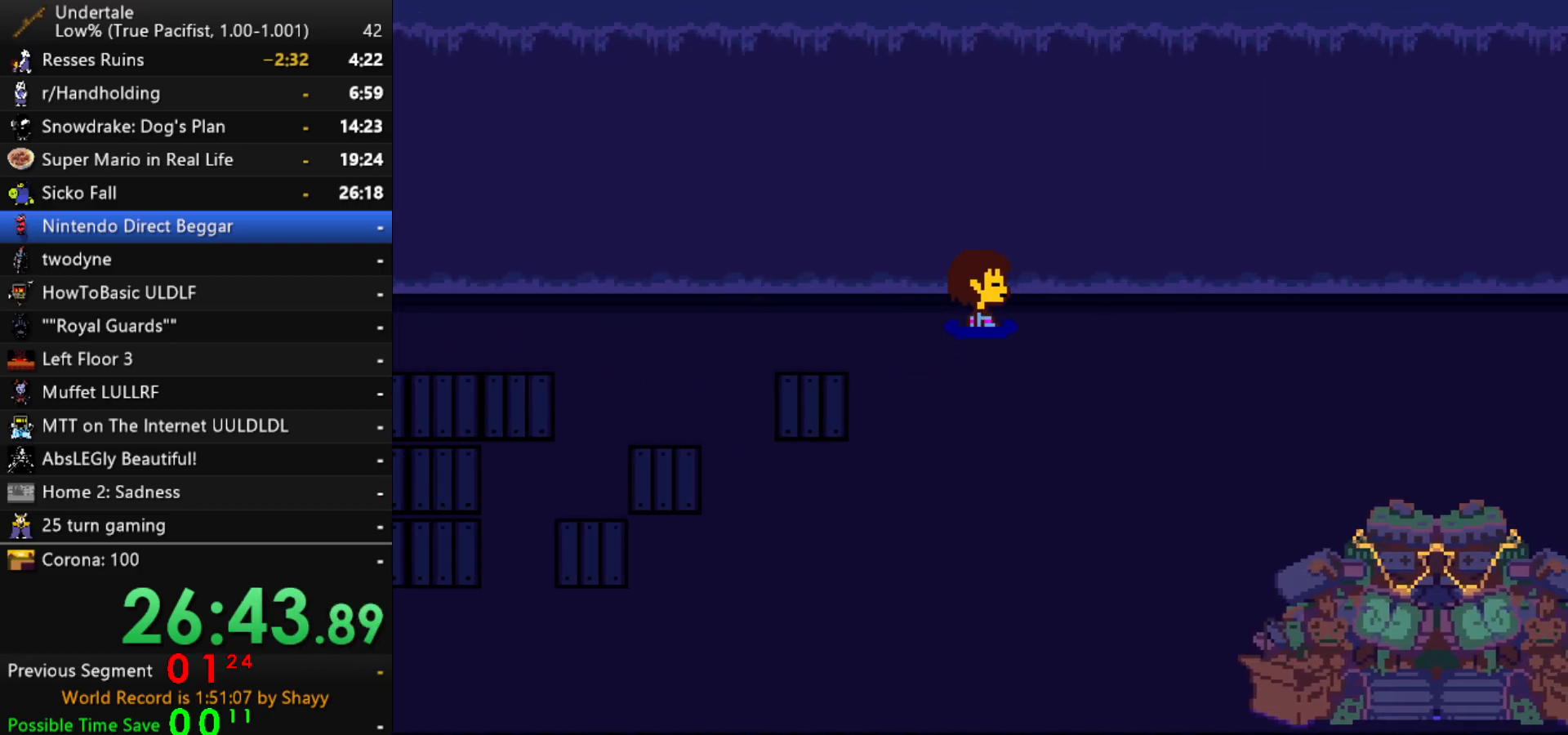
{"keys": ["down", "right", "up"], "events": [[100, "down", "down"]]}
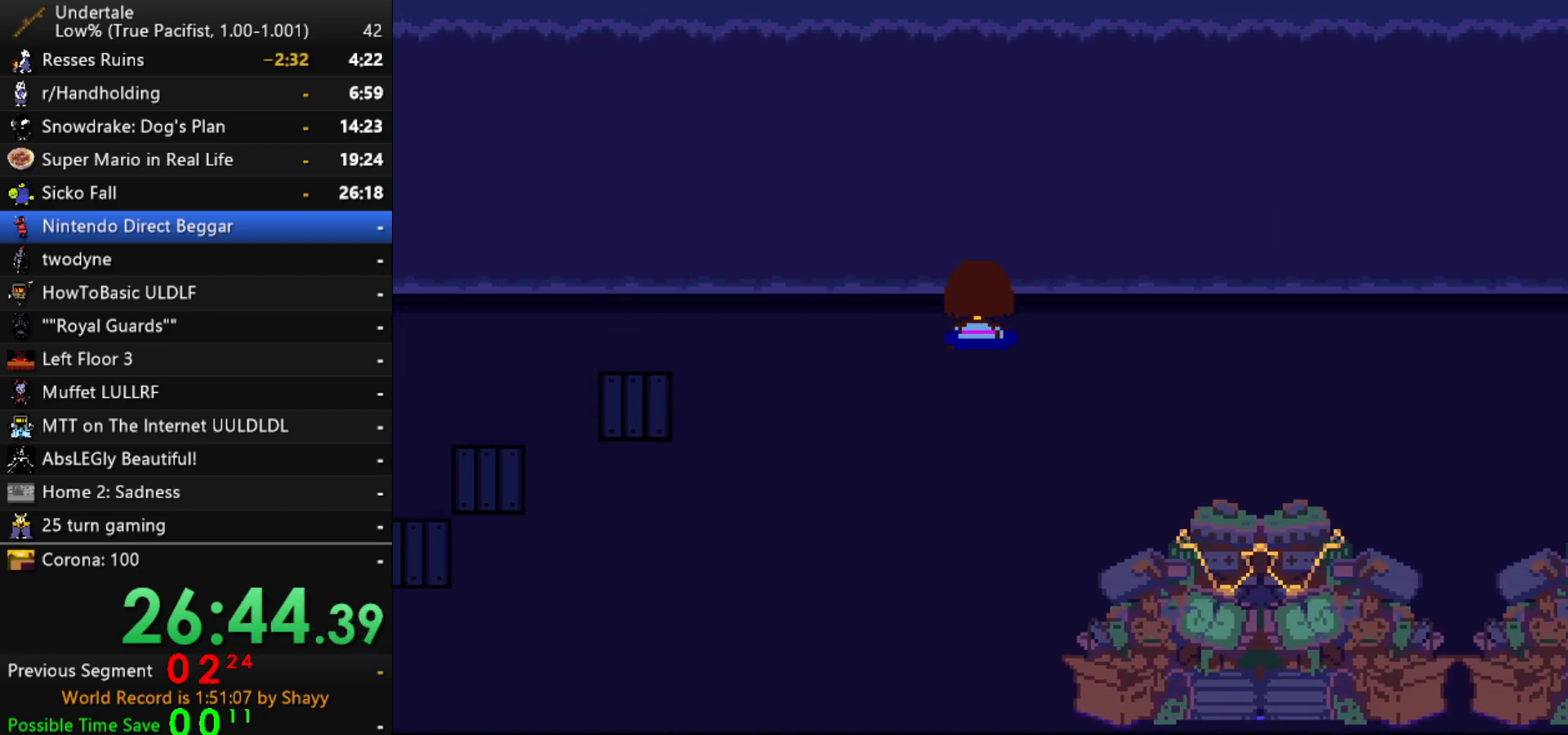
{"keys": ["down", "right"], "events": [[350, "up", "up"]]}
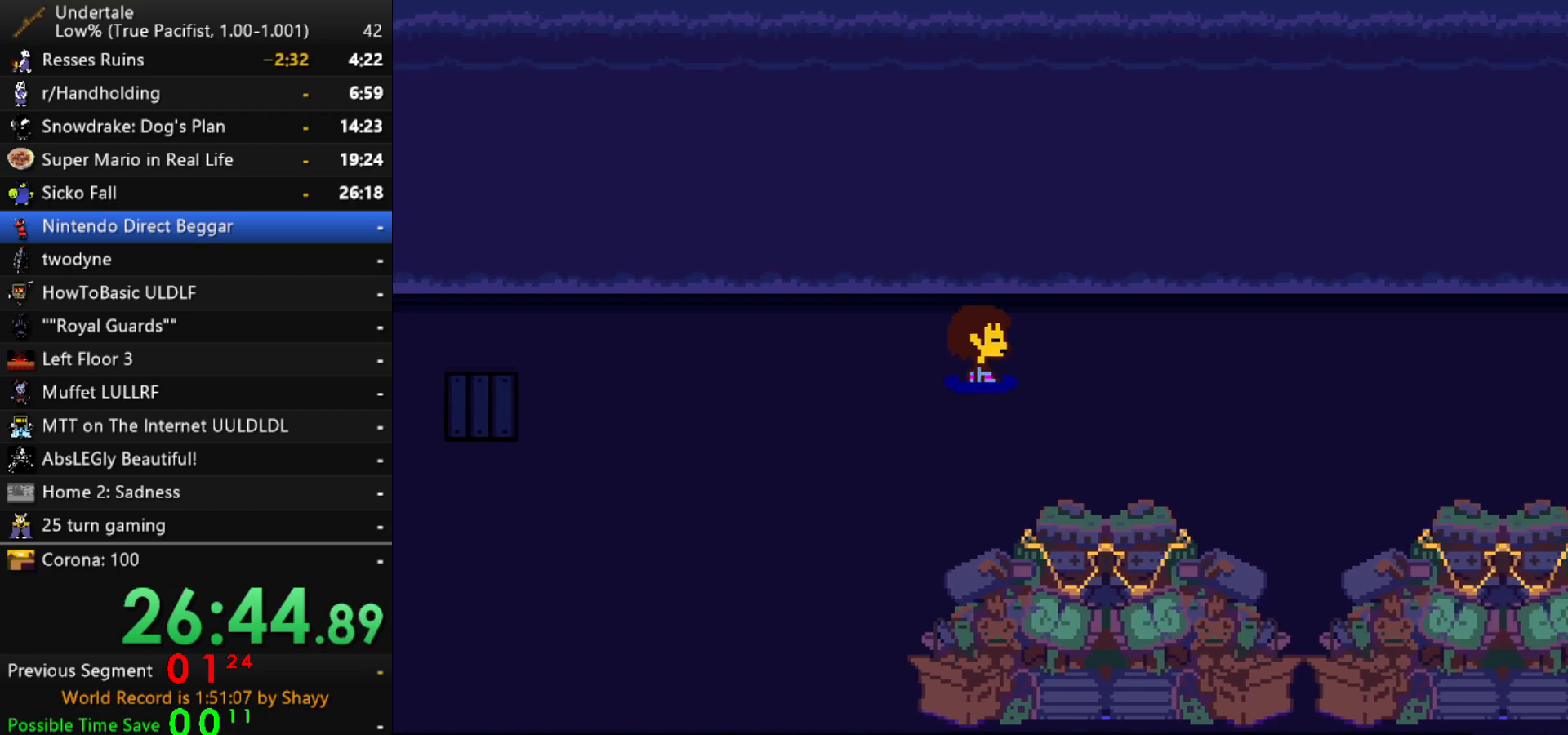
{"keys": ["right"], "events": [[283, "down", "up"]]}
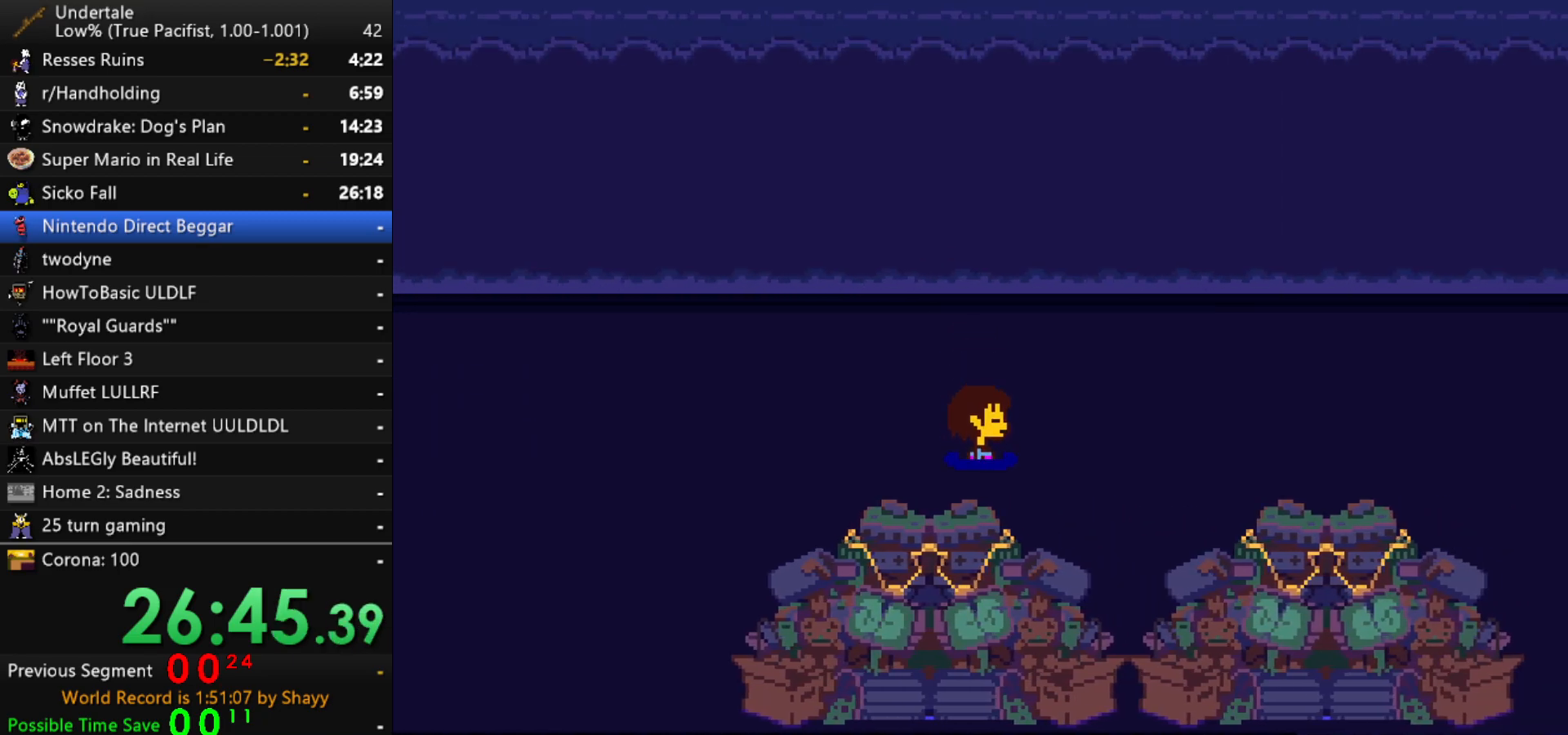
{"keys": ["right"], "events": []}
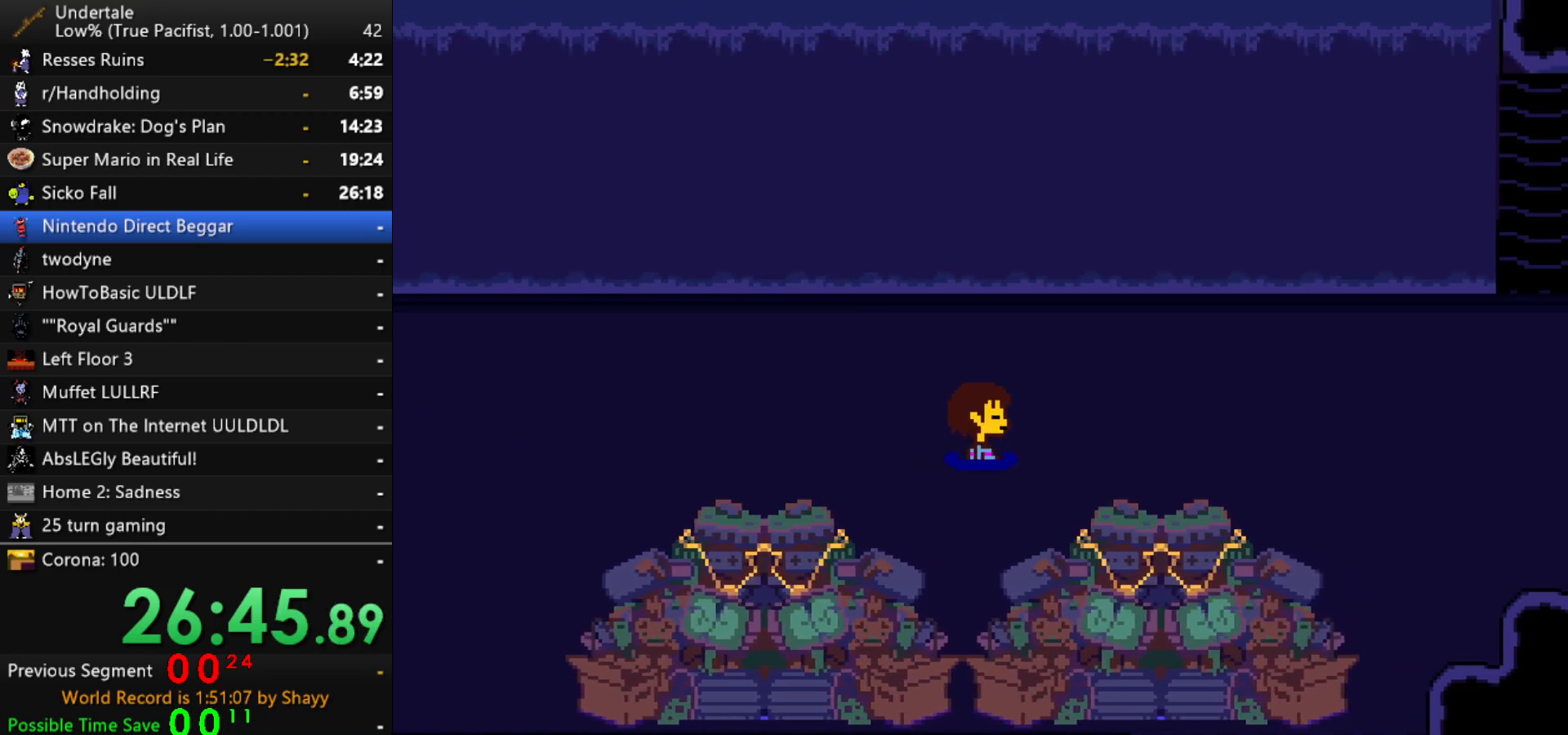
{"keys": ["right", "shift"], "events": [[117, "x", "down"], [217, "z", "down"], [267, "shift", "down"], [267, "x", "up"], [300, "return", "down"], [300, "z", "up"], [350, "shift", "up"], [350, "x", "down"], [400, "return", "up"], [400, "z", "down"], [450, "x", "up"], [500, "shift", "down"], [500, "z", "up"]]}
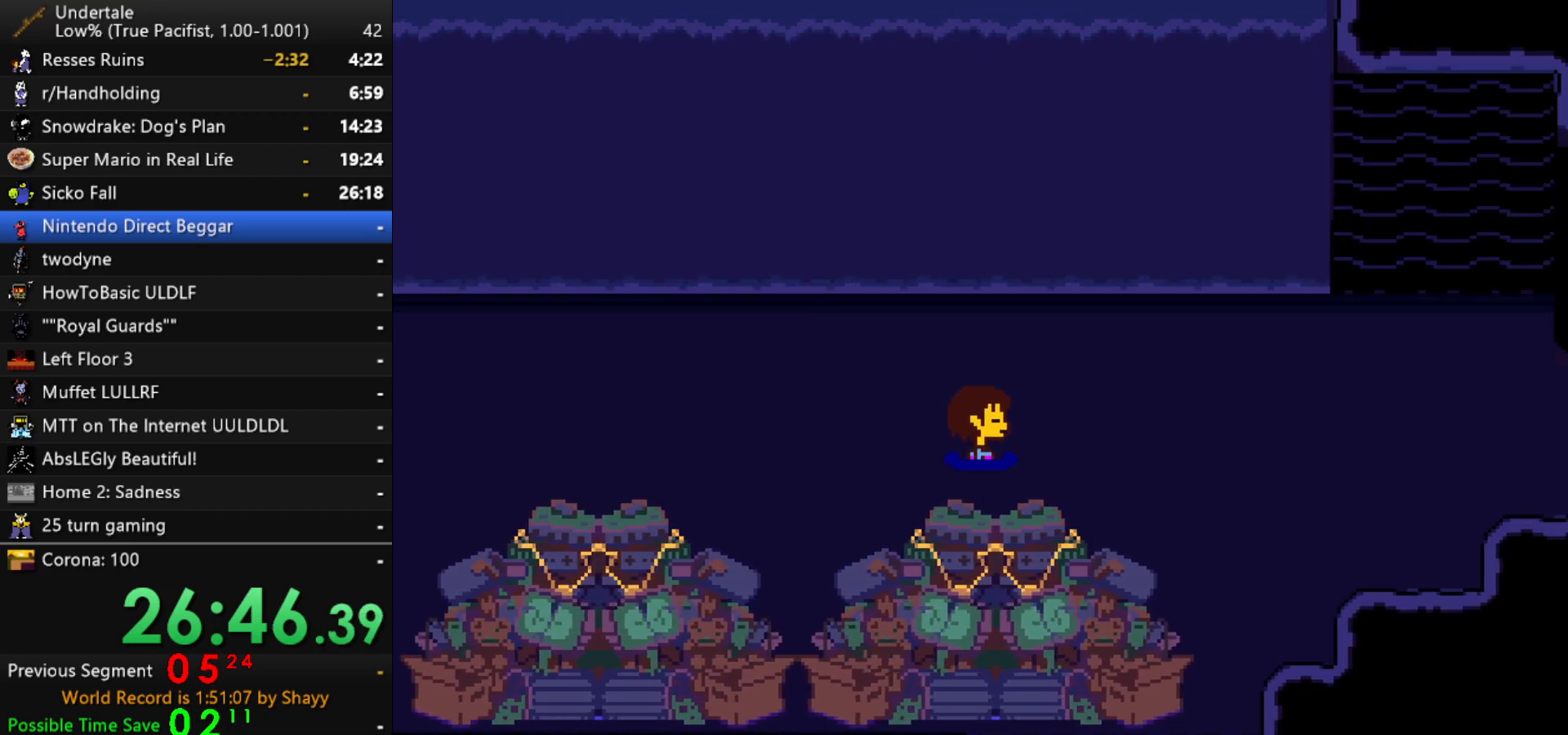
{"keys": ["right"], "events": [[33, "return", "down"], [33, "shift", "up"], [83, "return", "up"], [83, "x", "down"], [133, "x", "up"], [133, "z", "down"], [183, "shift", "down"], [183, "z", "up"], [233, "return", "down"], [267, "return", "up"], [267, "shift", "up"], [267, "x", "down"], [317, "z", "down"], [367, "x", "up"], [417, "shift", "down"], [417, "z", "up"], [467, "shift", "up"]]}
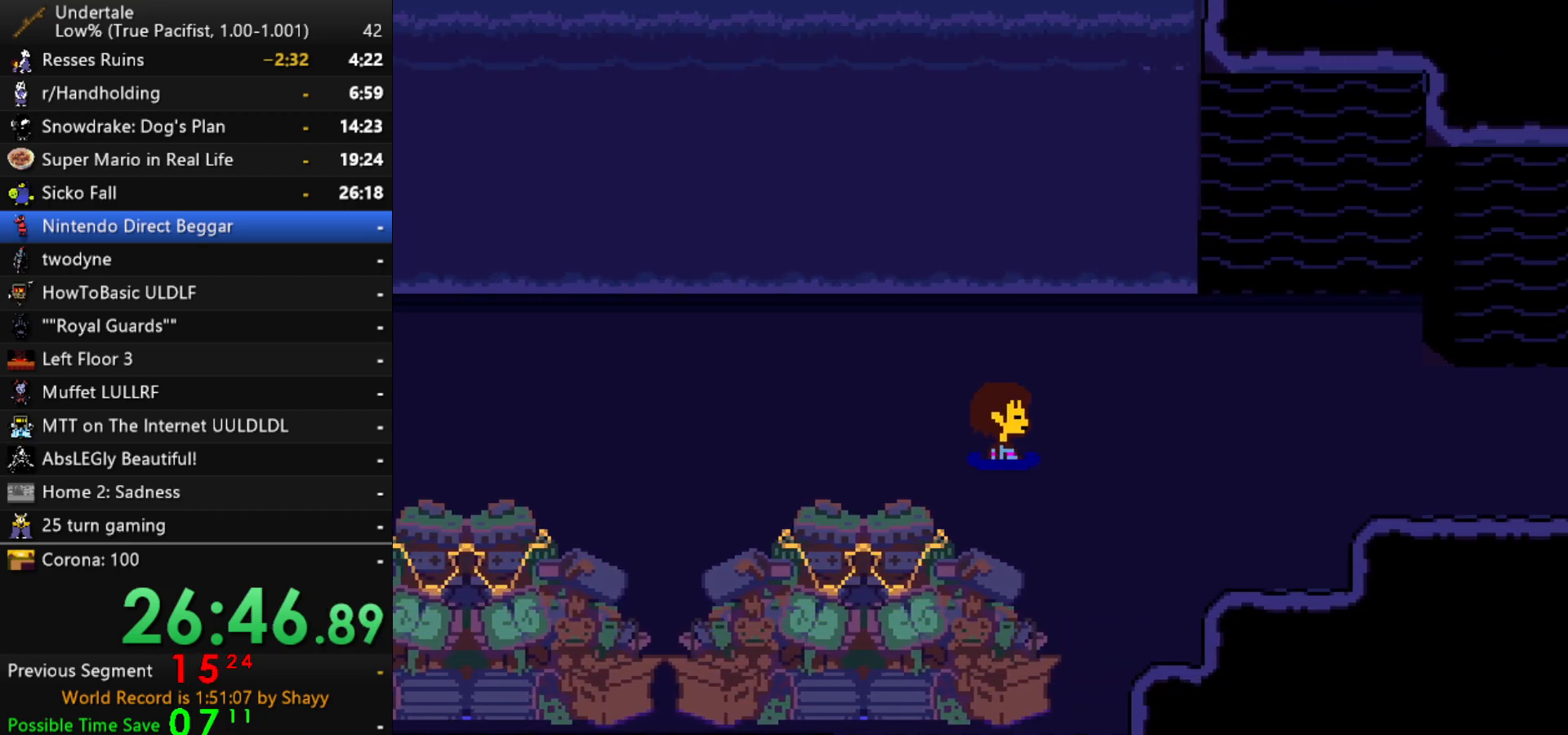
{"keys": ["right"], "events": [[17, "x", "down"], [17, "z", "down"], [50, "x", "up"], [100, "shift", "down"], [100, "z", "up"], [150, "return", "down"], [150, "shift", "up"], [200, "return", "up"], [200, "x", "down"], [200, "z", "down"], [250, "x", "up"], [283, "shift", "down"], [283, "z", "up"], [333, "return", "down"], [383, "return", "up"], [383, "shift", "up"], [383, "x", "down"], [433, "z", "down"], [483, "x", "up"], [483, "z", "up"]]}
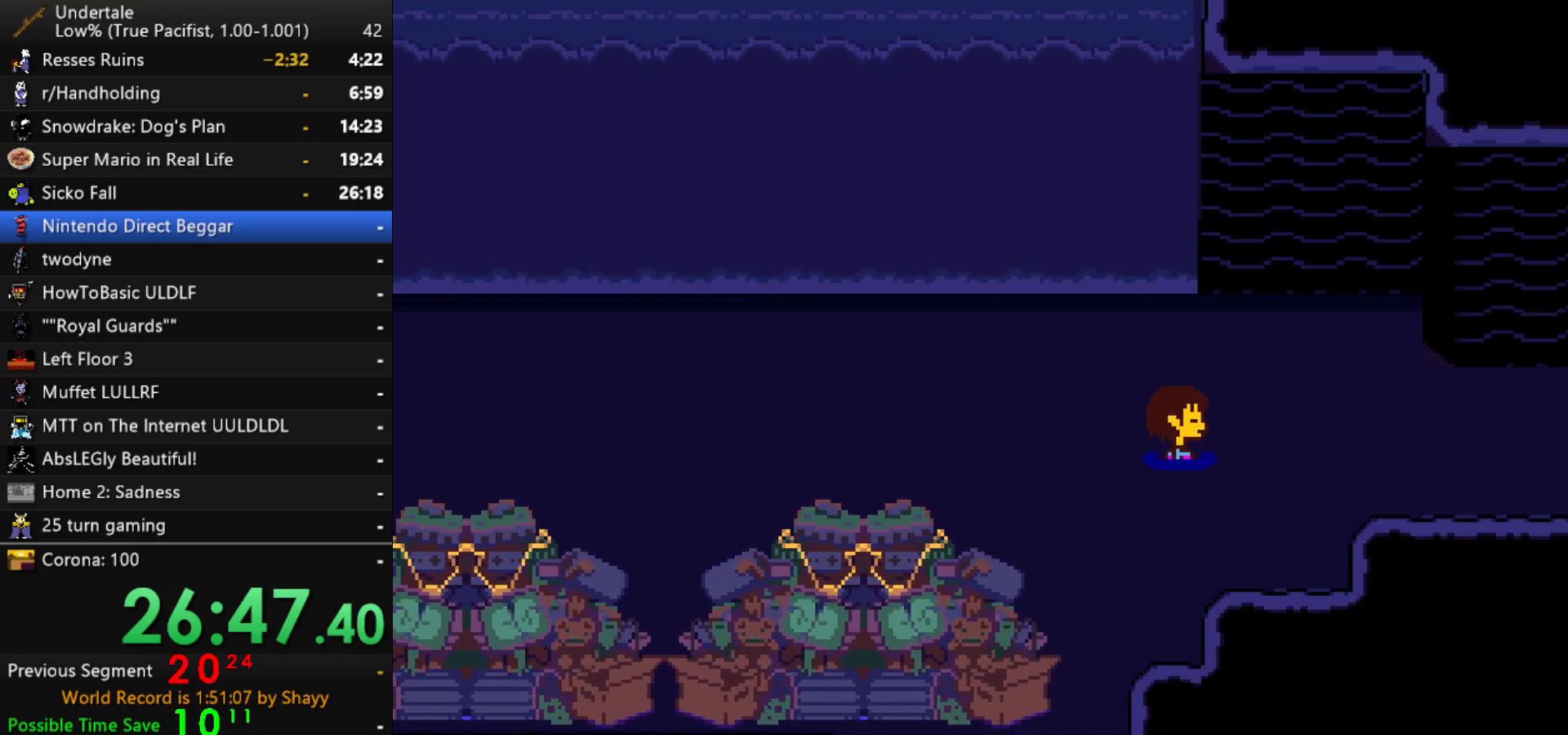
{"keys": ["right", "x"], "events": [[17, "shift", "down"], [67, "return", "down"], [67, "shift", "up"], [117, "return", "up"], [117, "x", "down"], [117, "z", "down"], [167, "x", "up"], [217, "shift", "down"], [217, "z", "up"], [267, "return", "down"], [267, "shift", "up"], [300, "return", "up"], [300, "x", "down"], [300, "z", "down"], [350, "x", "up"], [400, "shift", "down"], [400, "z", "up"], [450, "return", "down"], [483, "return", "up"], [483, "shift", "up"], [483, "x", "down"]]}
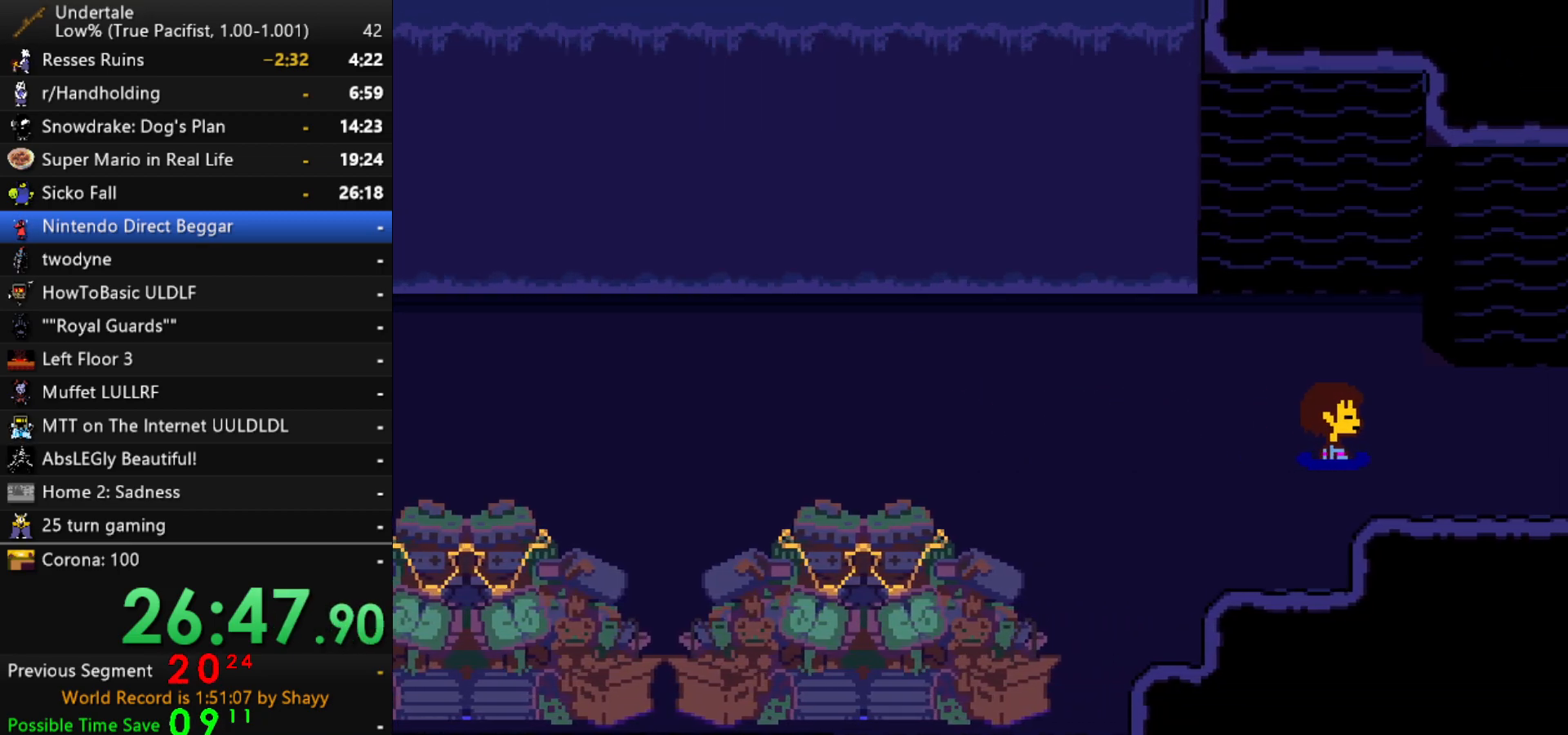
{"keys": ["right"], "events": [[33, "z", "down"], [83, "x", "up"], [83, "z", "up"], [133, "return", "down"], [133, "shift", "down"], [183, "shift", "up"], [233, "return", "up"]]}
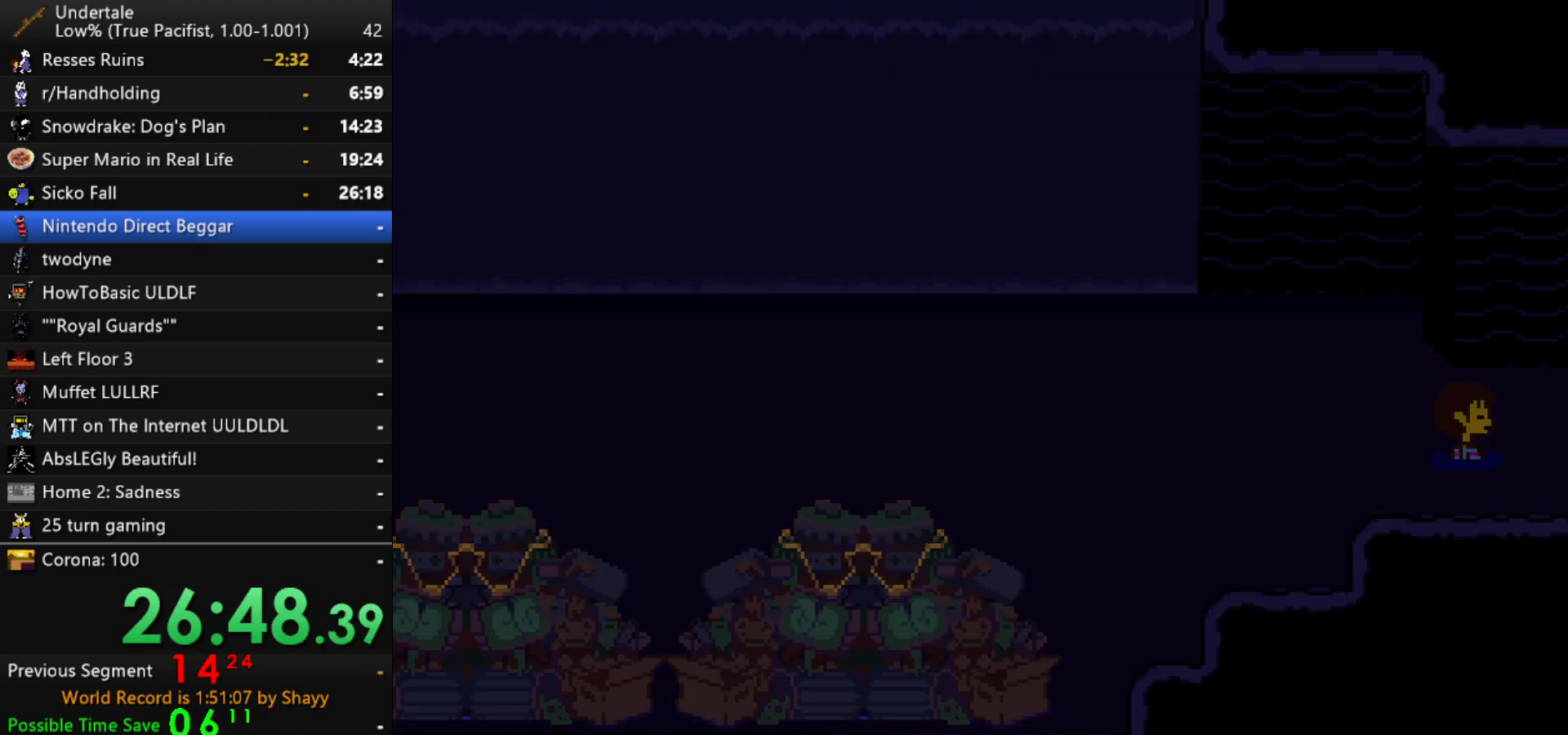
{"keys": ["right"], "events": []}
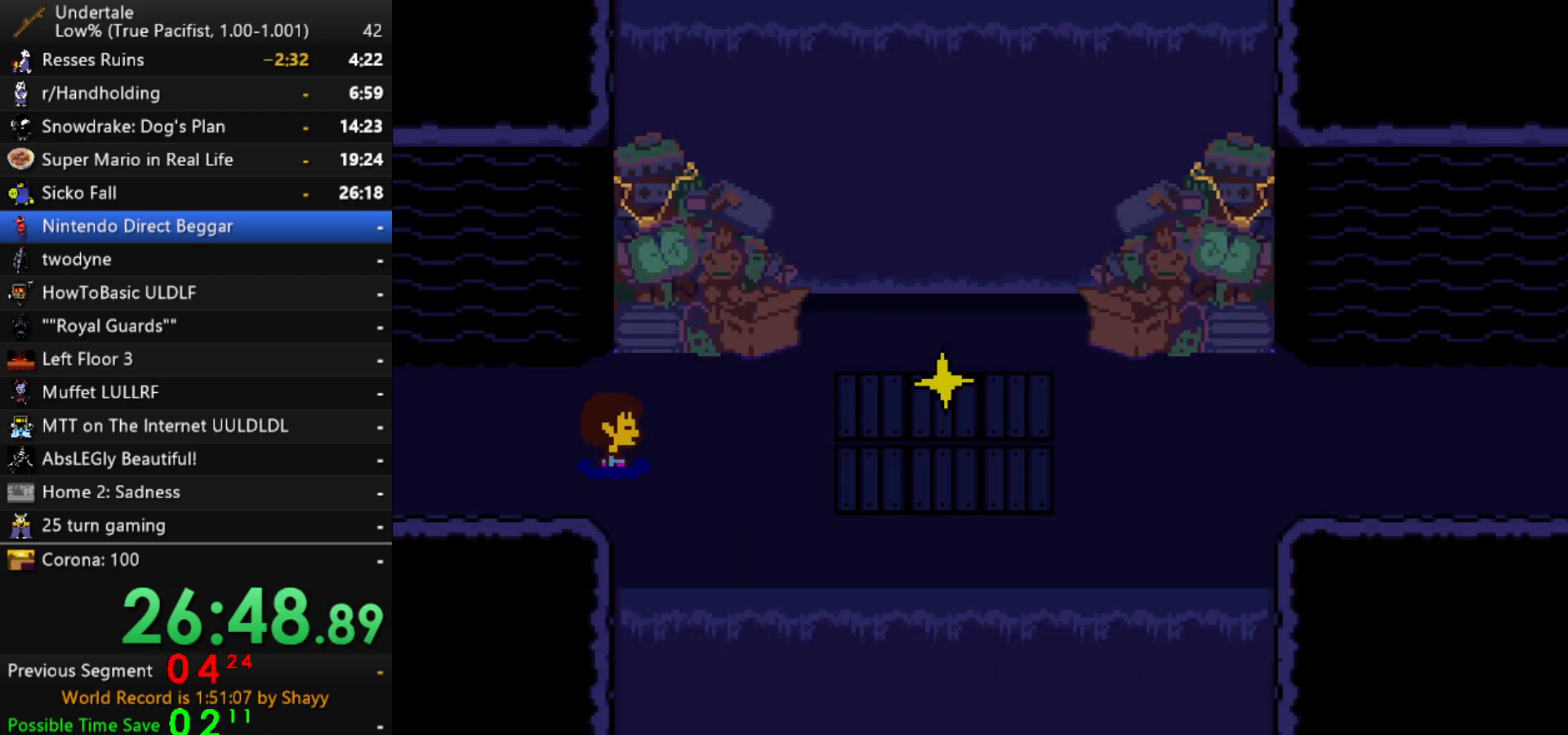
{"keys": ["right"], "events": [[250, "down", "down"], [350, "down", "up"]]}